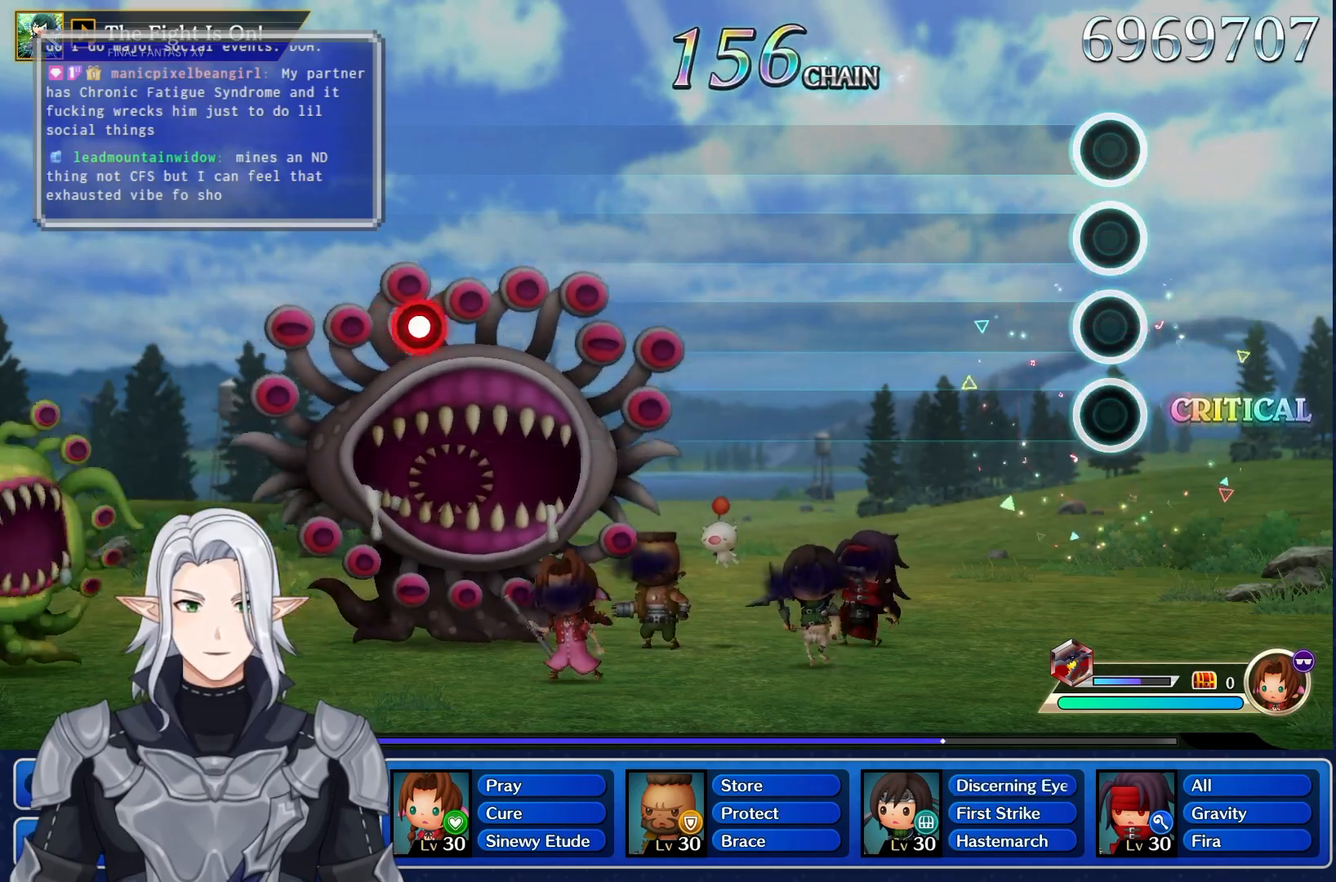
Gameplay with a controller (PlayStation layout); each line is a JSON object with the inputs held at the frame after it. "events" lists button and stick changes between this image and that frame as [ms after this image, input, new state], when the widget could be followed in between. Not read: CIRCLE CROSS DPAD_UP L3 R3 SQUARE TRIANGLE.
{"buttons": [], "left_stick": "center", "right_stick": "center", "events": []}
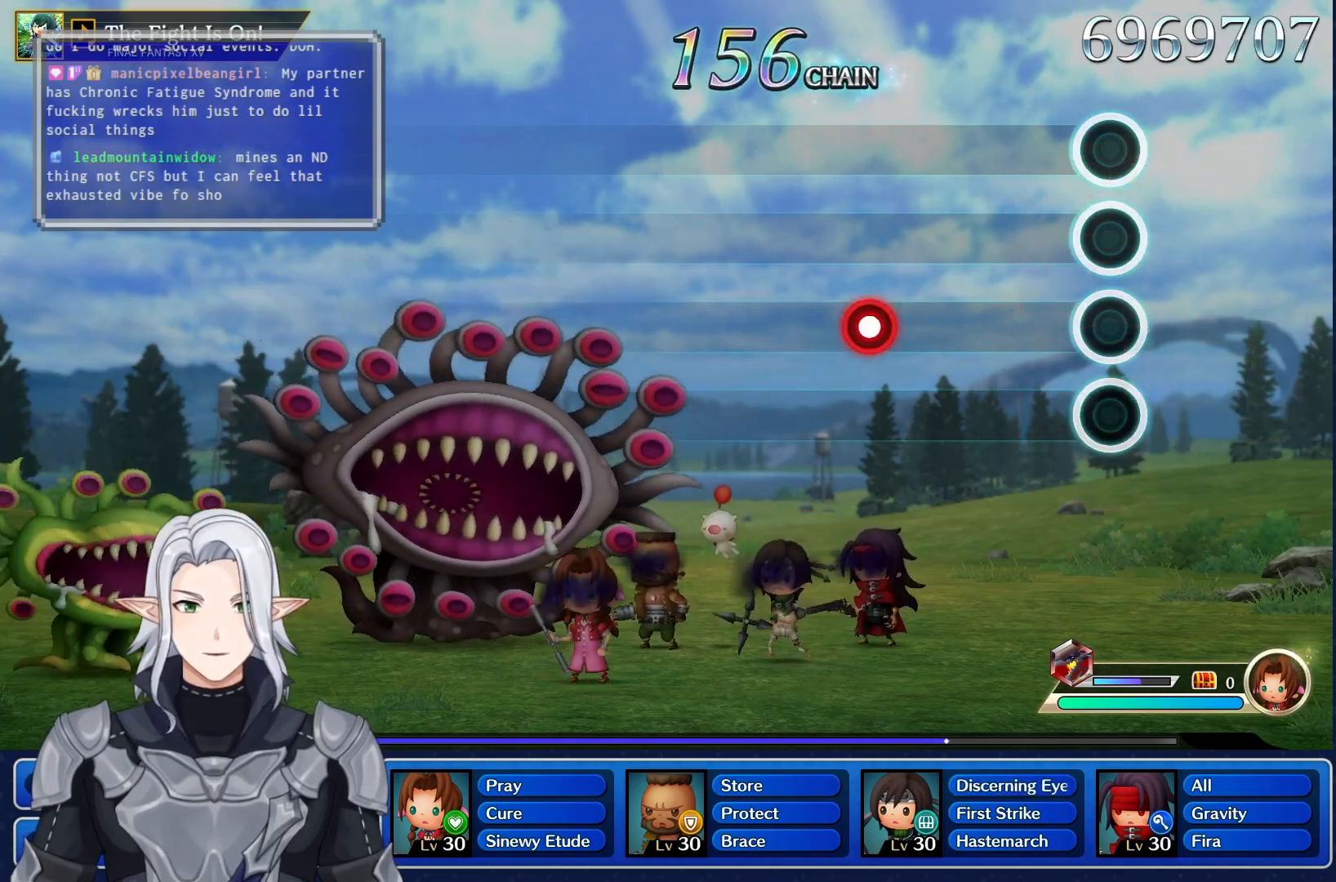
{"buttons": [], "left_stick": "center", "right_stick": "center", "events": [[283, "R1", "down"], [450, "R1", "up"]]}
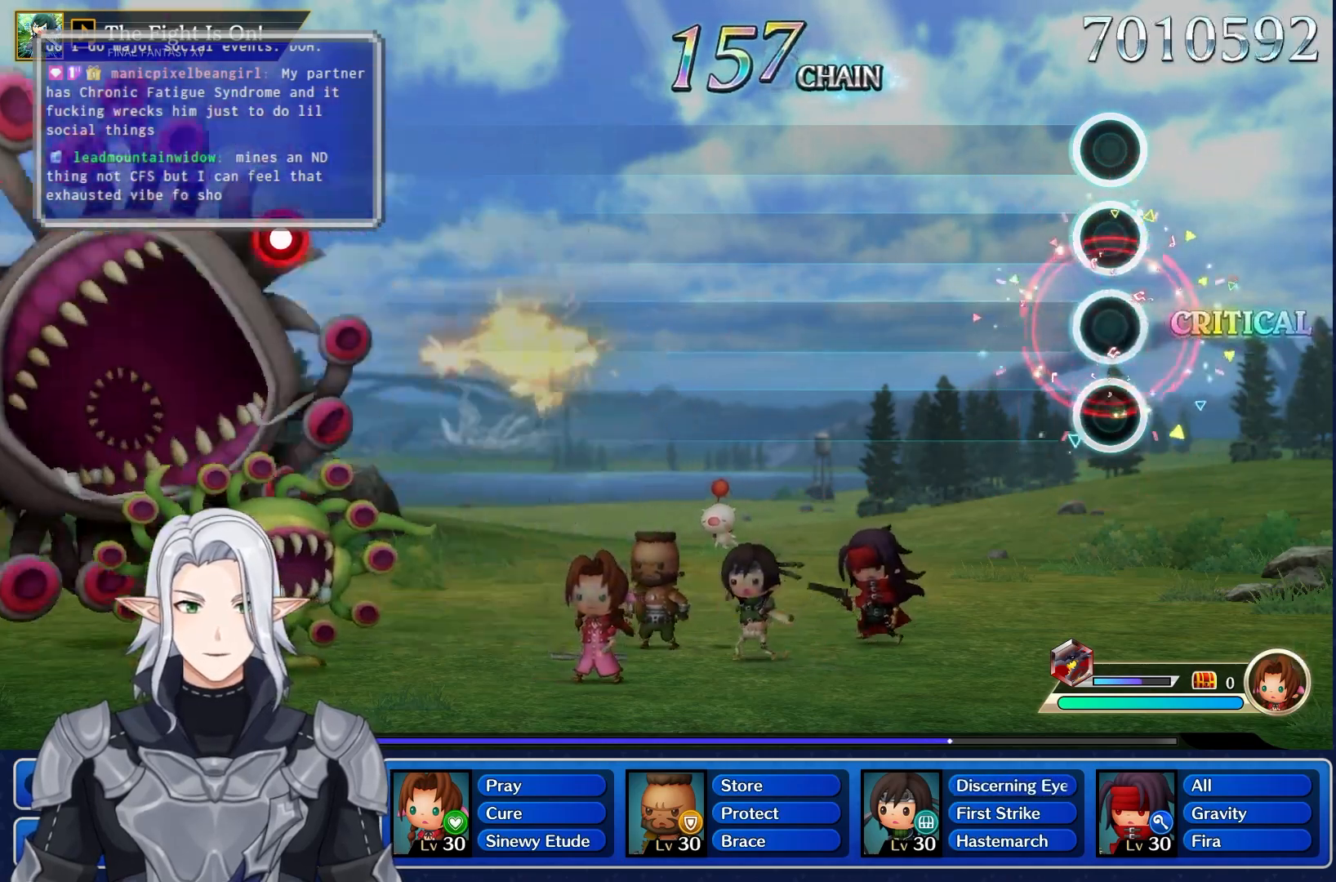
{"buttons": [], "left_stick": "center", "right_stick": "center", "events": []}
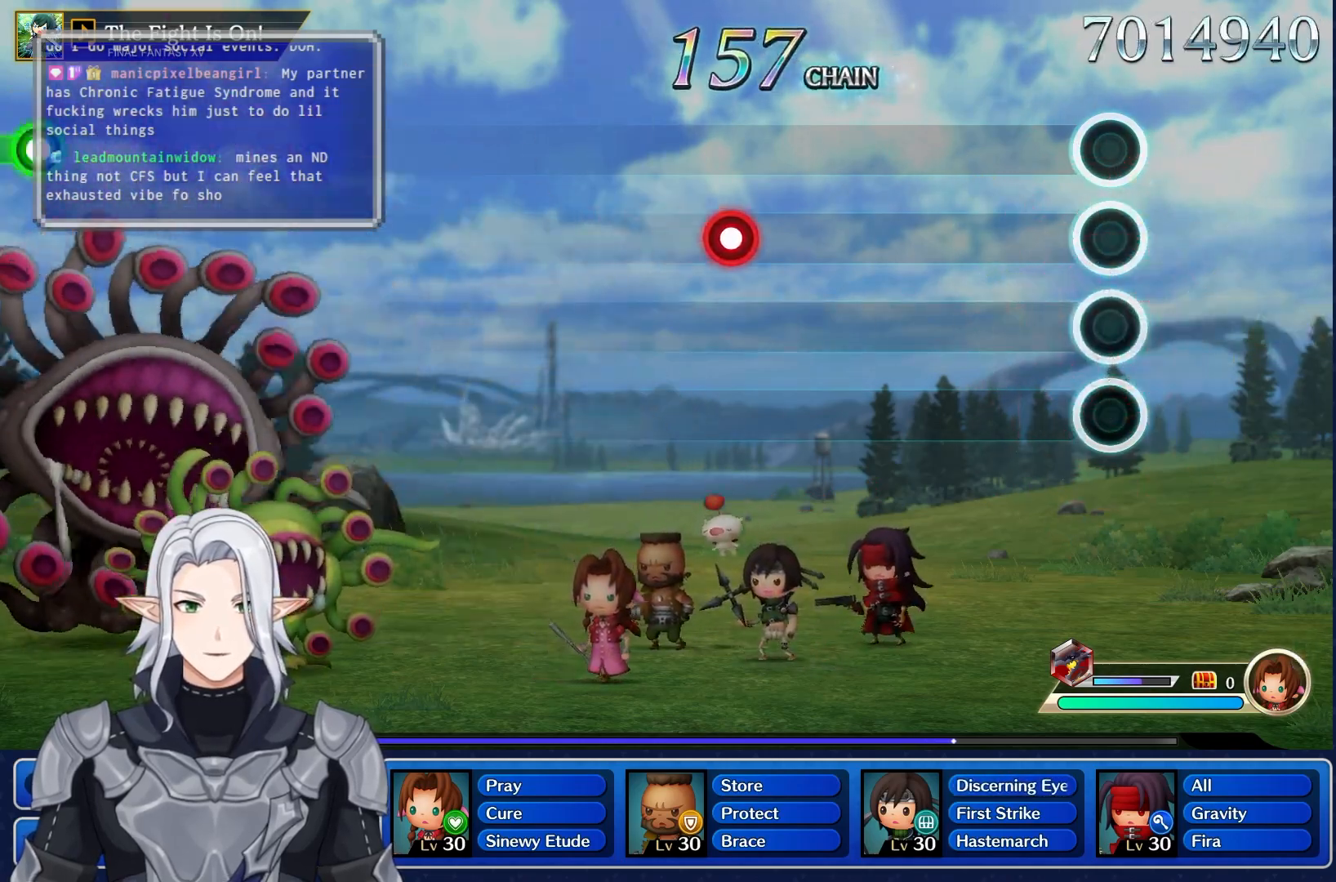
{"buttons": ["R1"], "left_stick": "center", "right_stick": "center", "events": [[417, "R1", "down"]]}
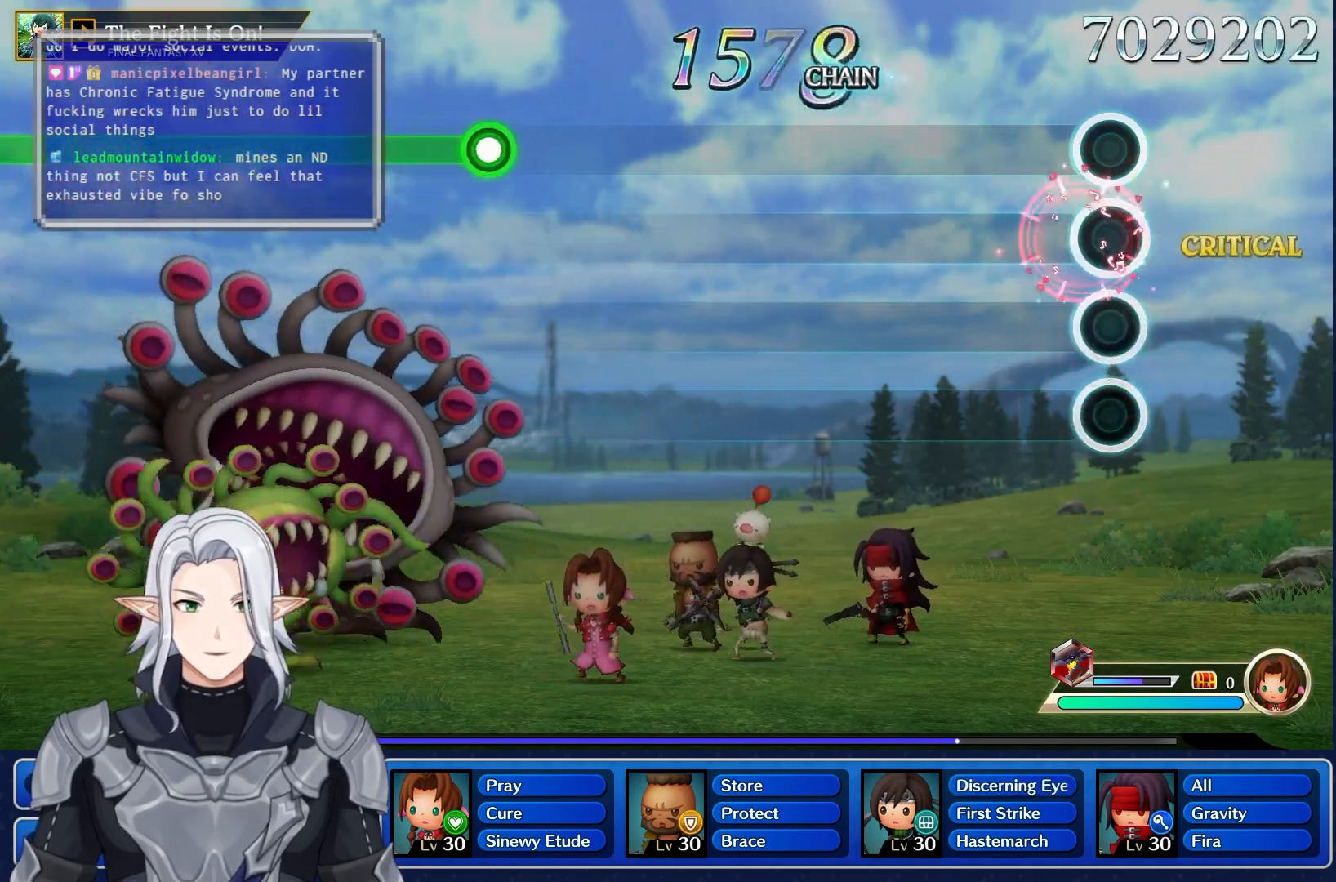
{"buttons": [], "left_stick": "center", "right_stick": "center", "events": [[67, "R1", "up"]]}
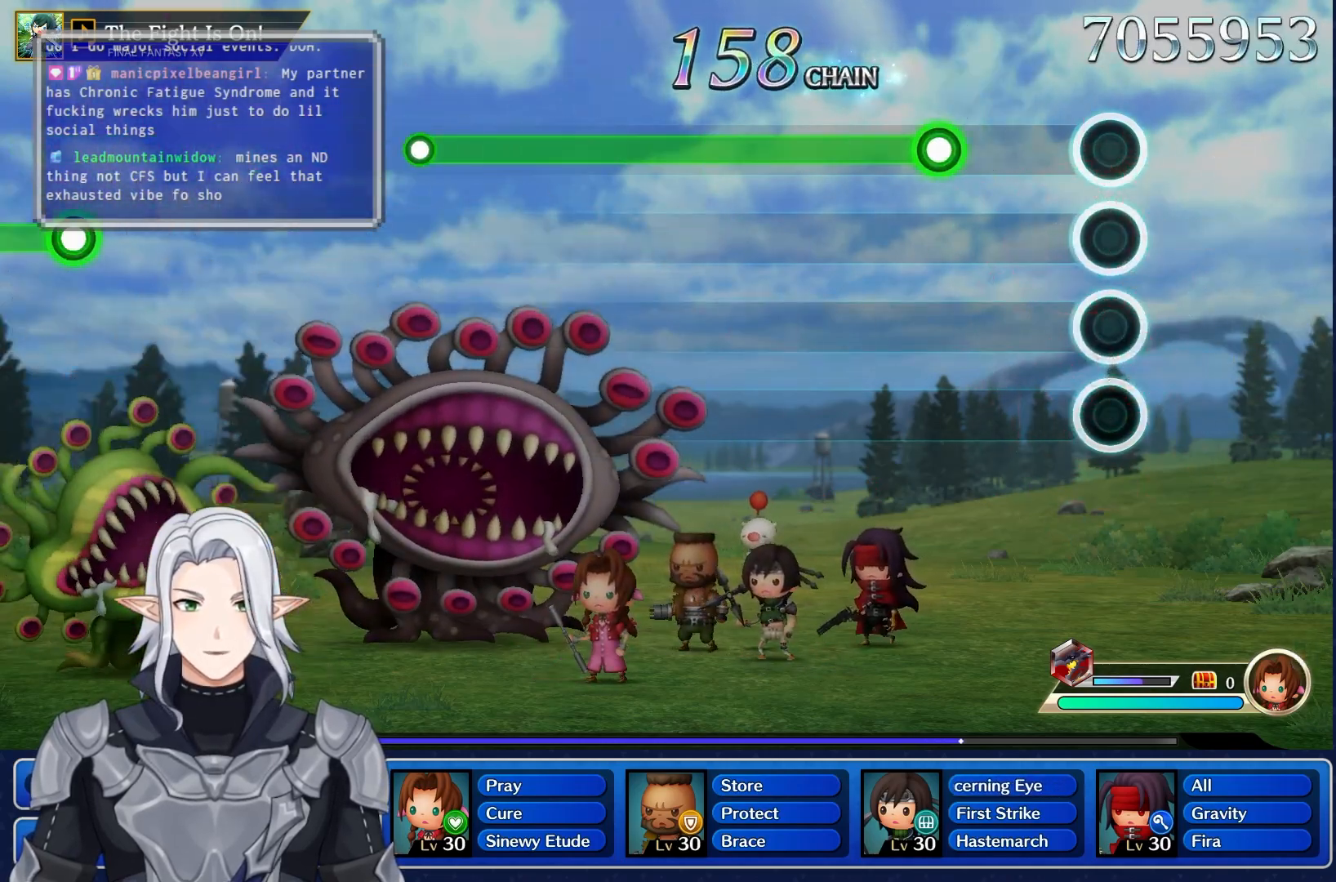
{"buttons": ["R1"], "left_stick": "center", "right_stick": "center", "events": [[200, "R1", "down"]]}
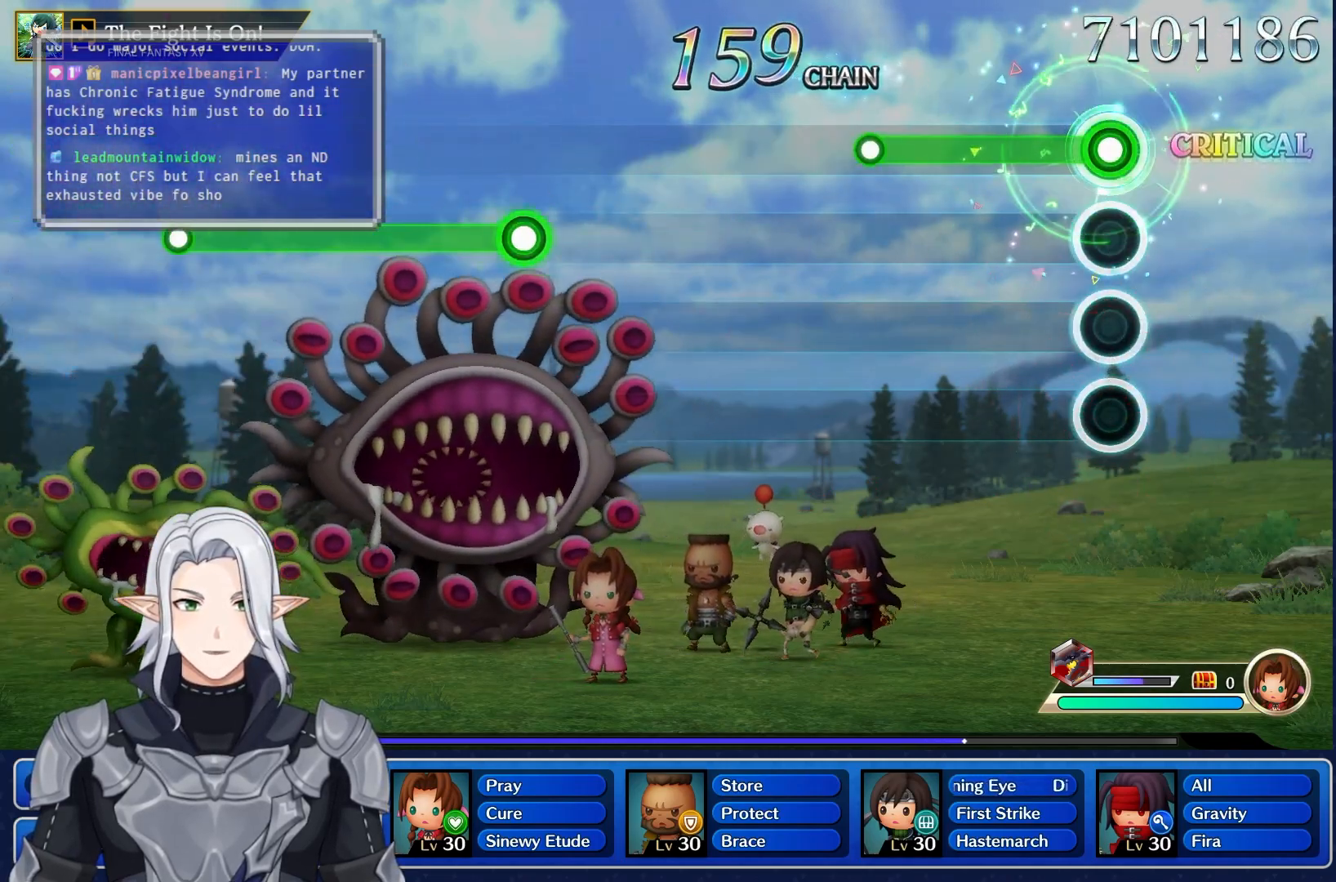
{"buttons": [], "left_stick": "center", "right_stick": "center", "events": [[283, "R1", "up"]]}
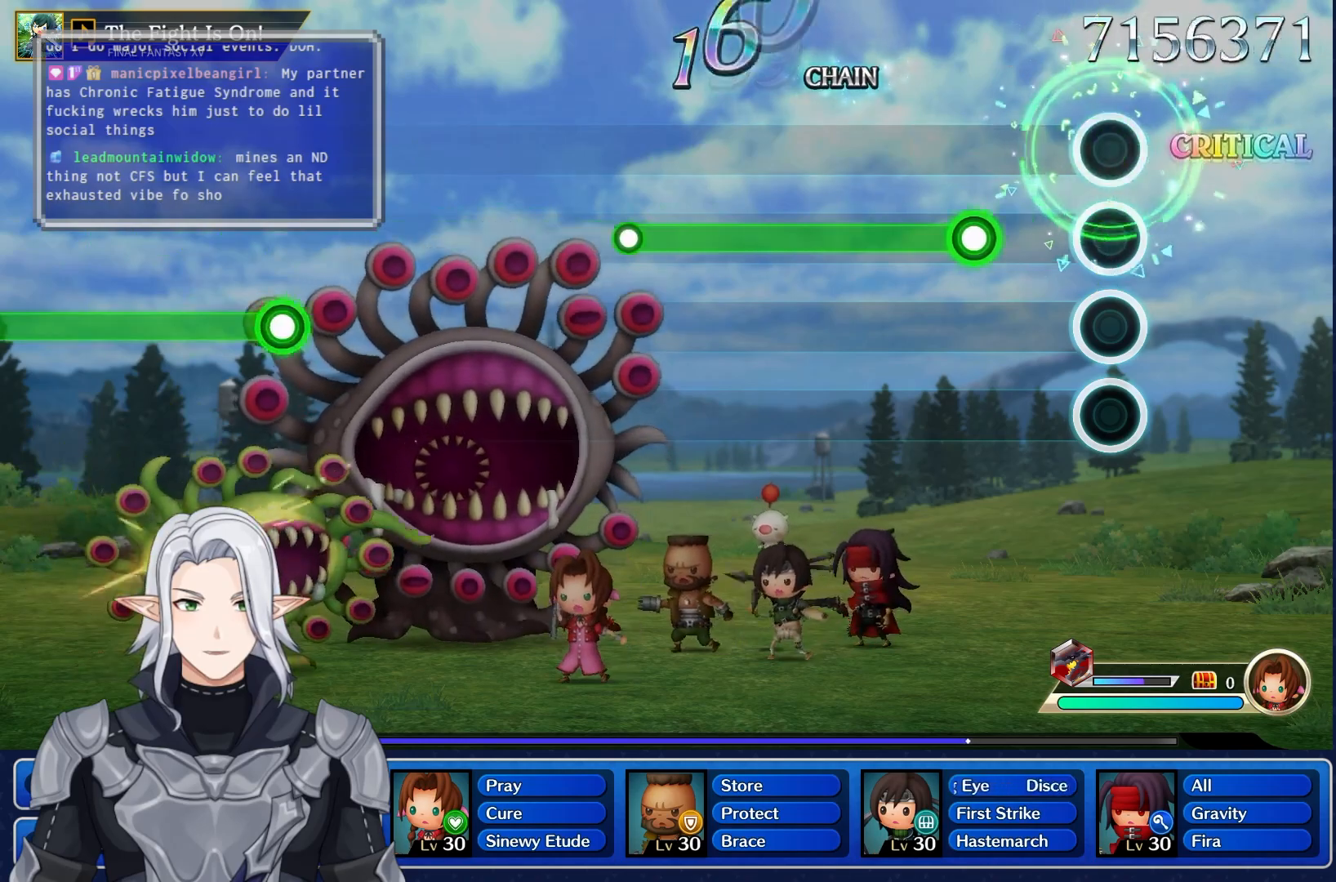
{"buttons": ["R1"], "left_stick": "center", "right_stick": "center", "events": [[167, "R1", "down"]]}
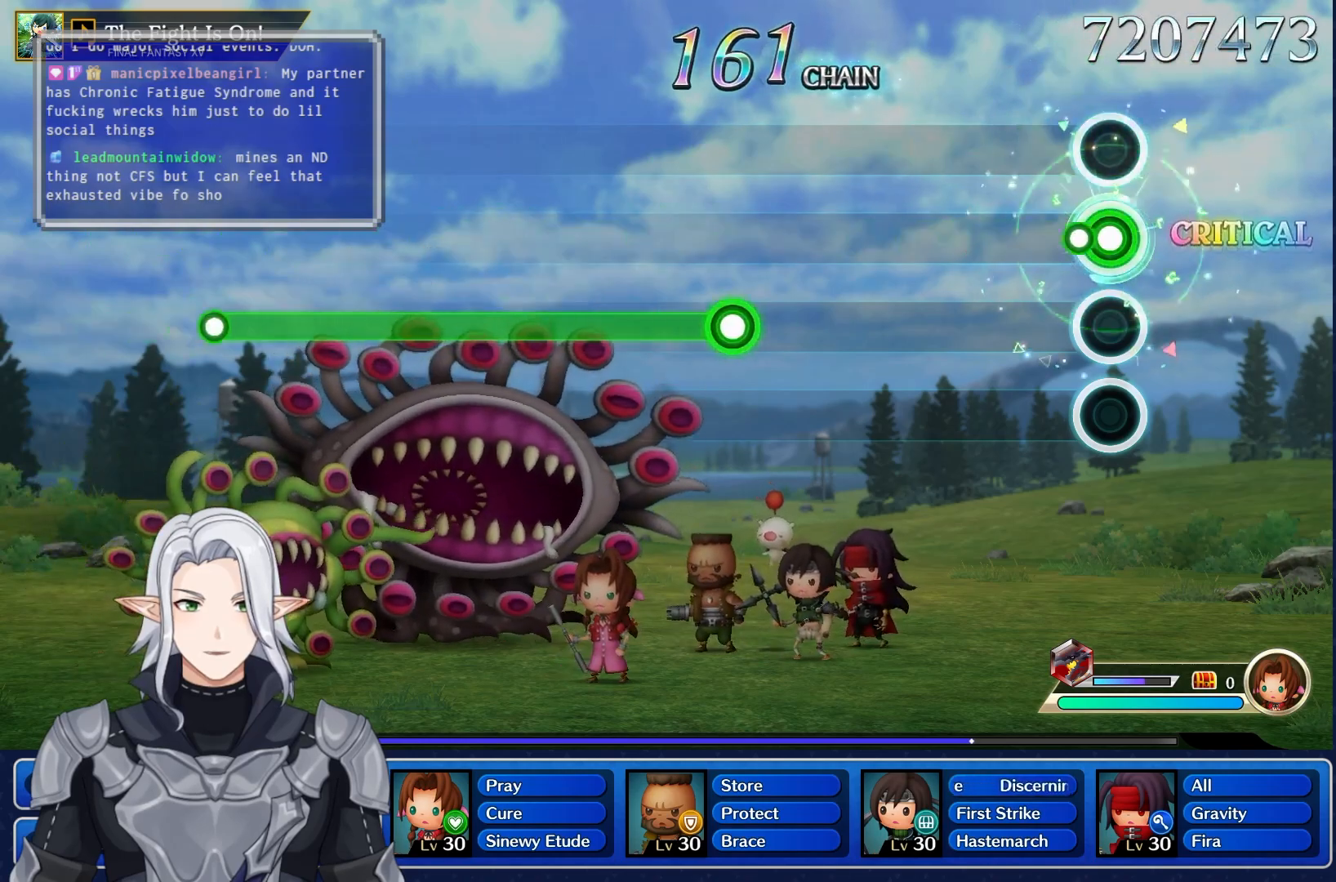
{"buttons": ["R1"], "left_stick": "center", "right_stick": "center", "events": [[67, "R1", "up"], [467, "R1", "down"]]}
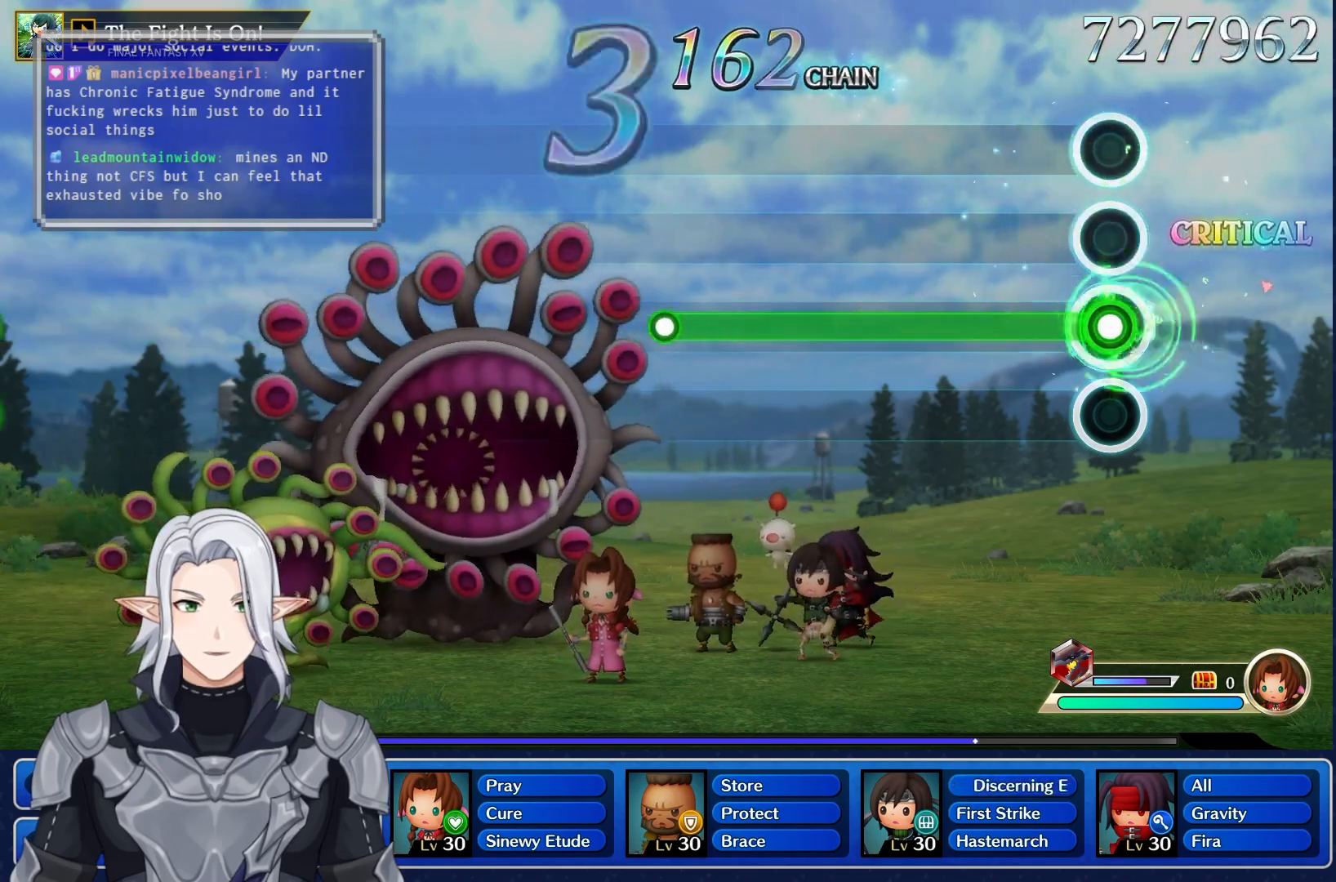
{"buttons": ["R1"], "left_stick": "center", "right_stick": "center", "events": []}
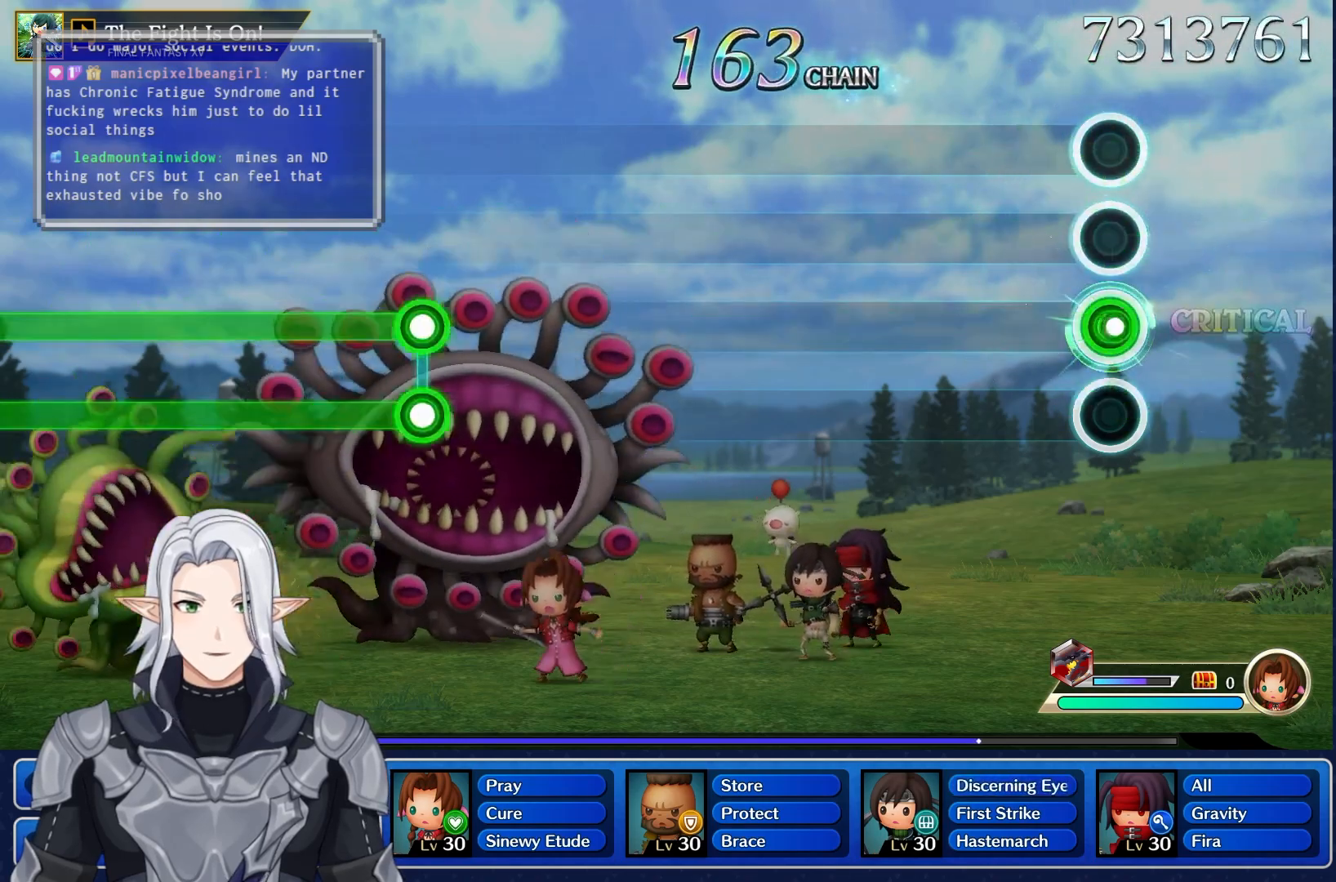
{"buttons": [], "left_stick": "center", "right_stick": "center", "events": [[50, "R1", "up"]]}
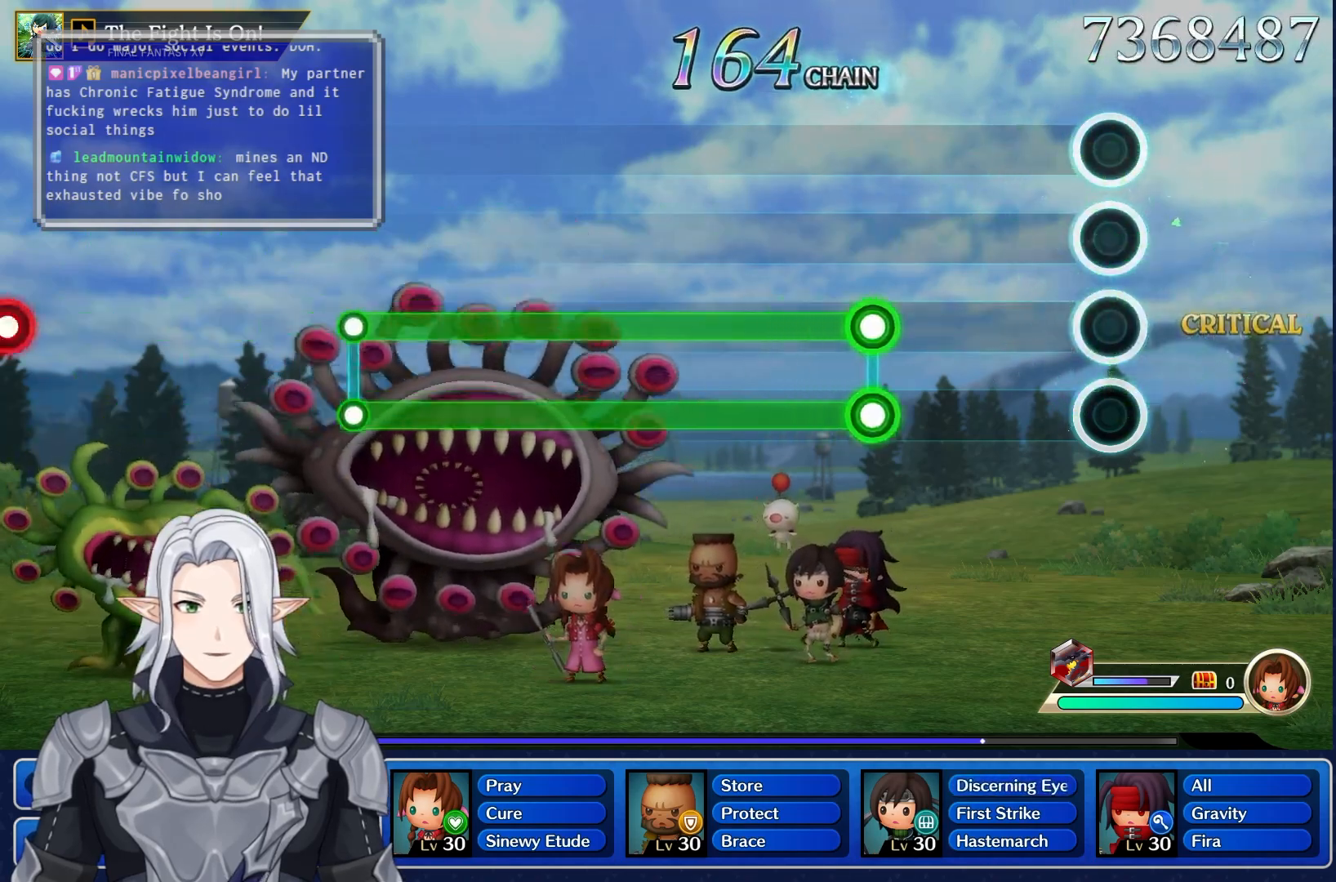
{"buttons": ["L1", "R1"], "left_stick": "center", "right_stick": "center", "events": [[267, "L1", "down"], [283, "R1", "down"]]}
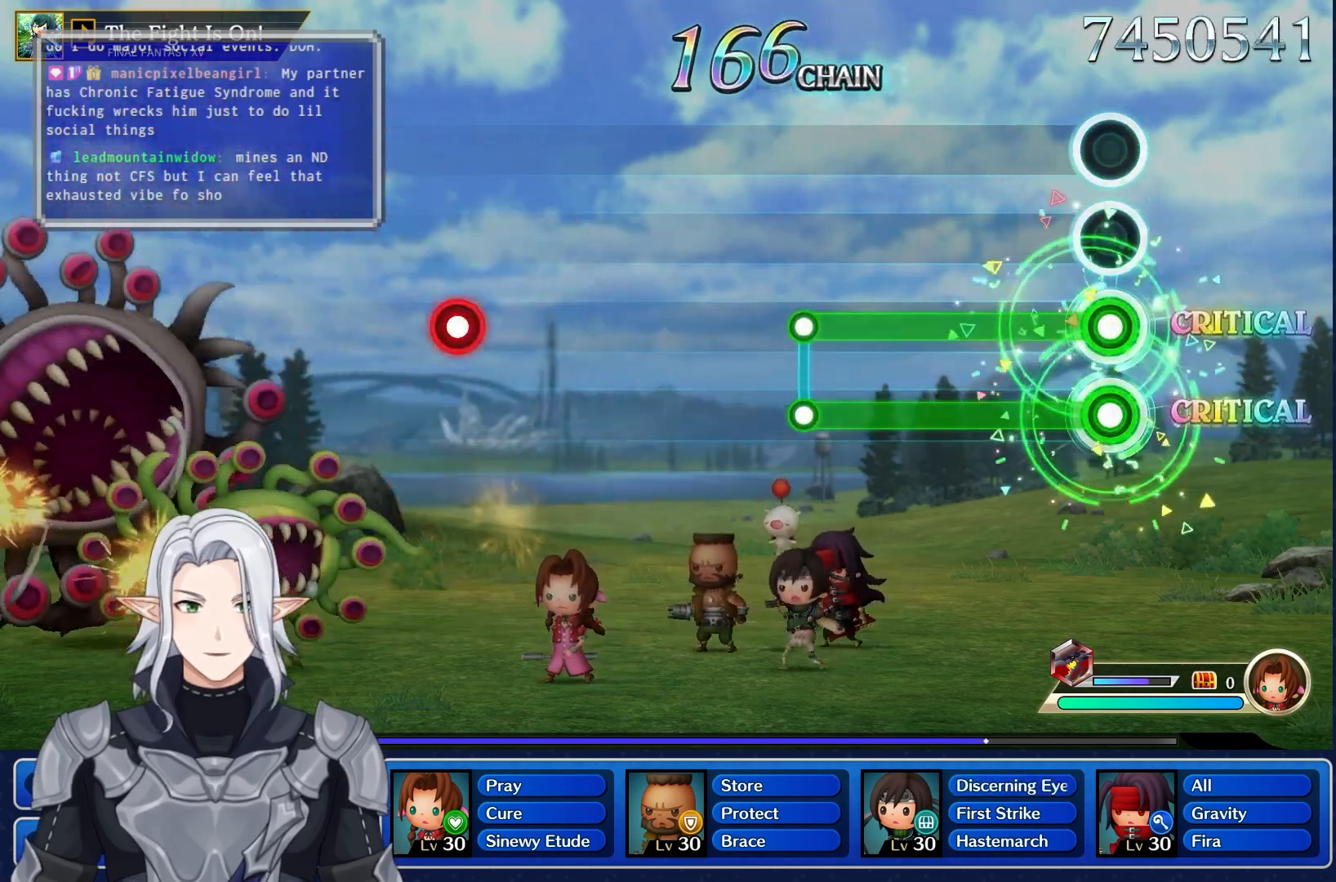
{"buttons": [], "left_stick": "center", "right_stick": "center", "events": [[367, "R1", "up"], [400, "L1", "up"]]}
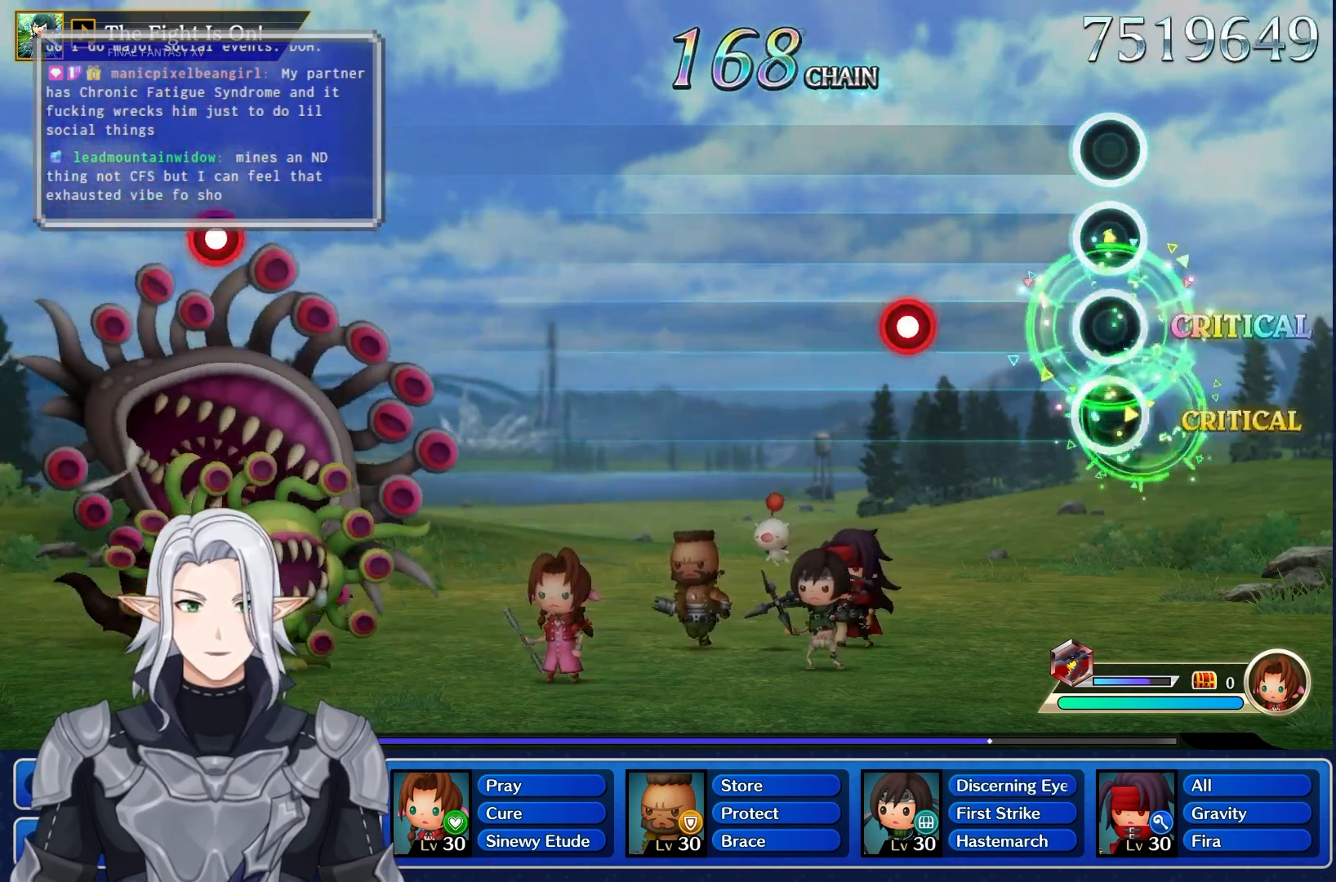
{"buttons": [], "left_stick": "center", "right_stick": "center", "events": [[267, "L1", "down"], [433, "L1", "up"]]}
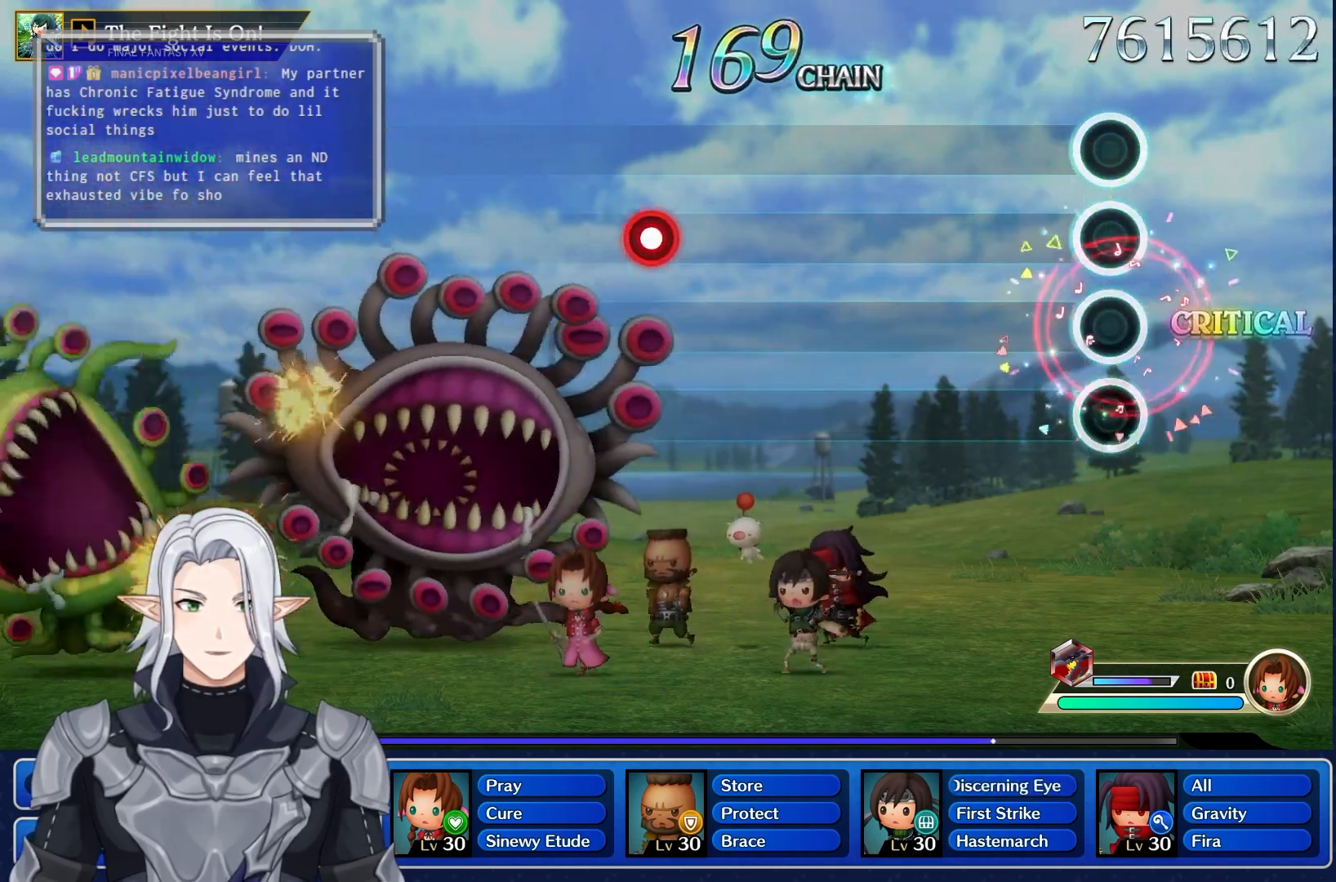
{"buttons": [], "left_stick": "center", "right_stick": "center", "events": []}
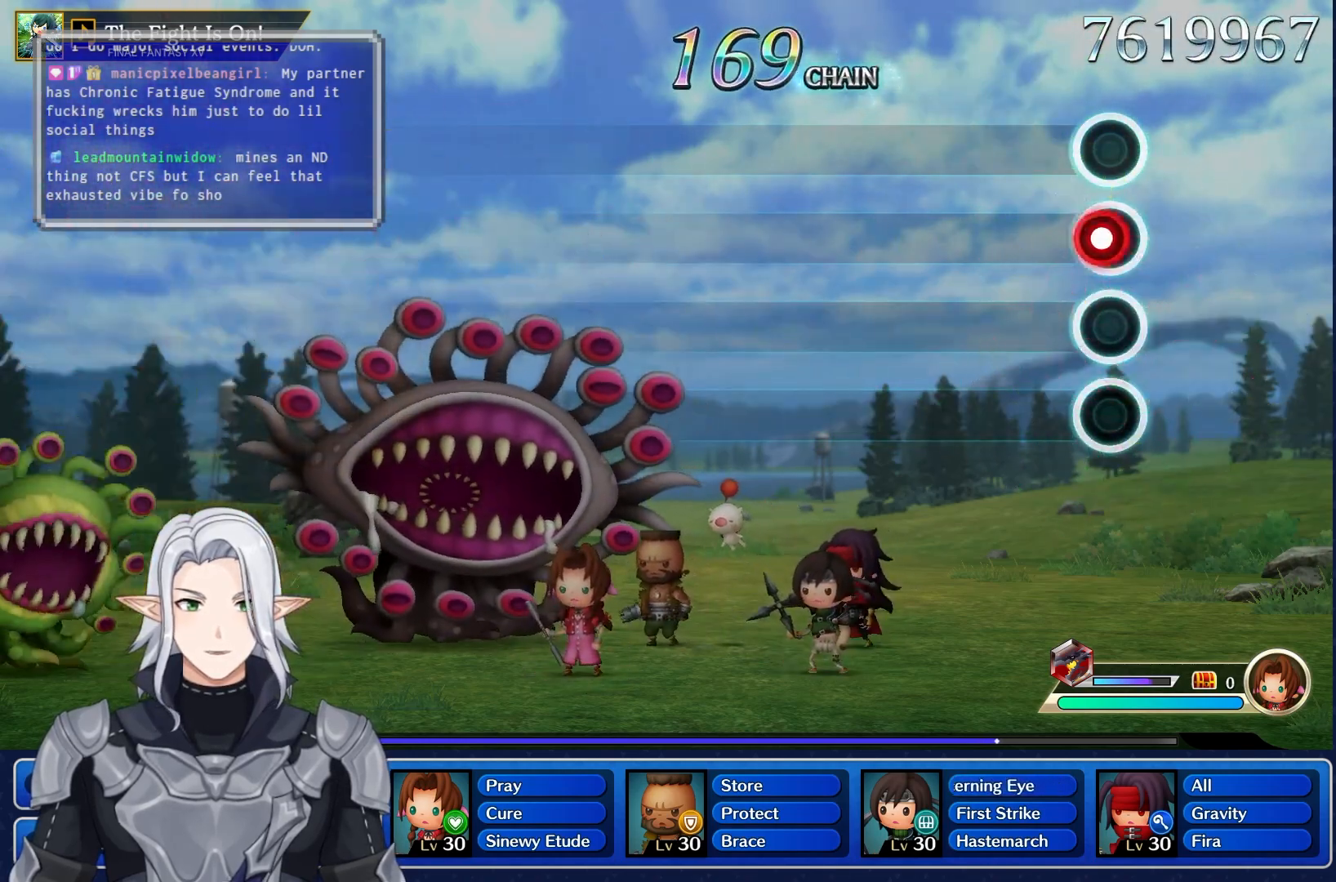
{"buttons": [], "left_stick": "center", "right_stick": "center", "events": [[50, "L1", "down"], [200, "L1", "up"]]}
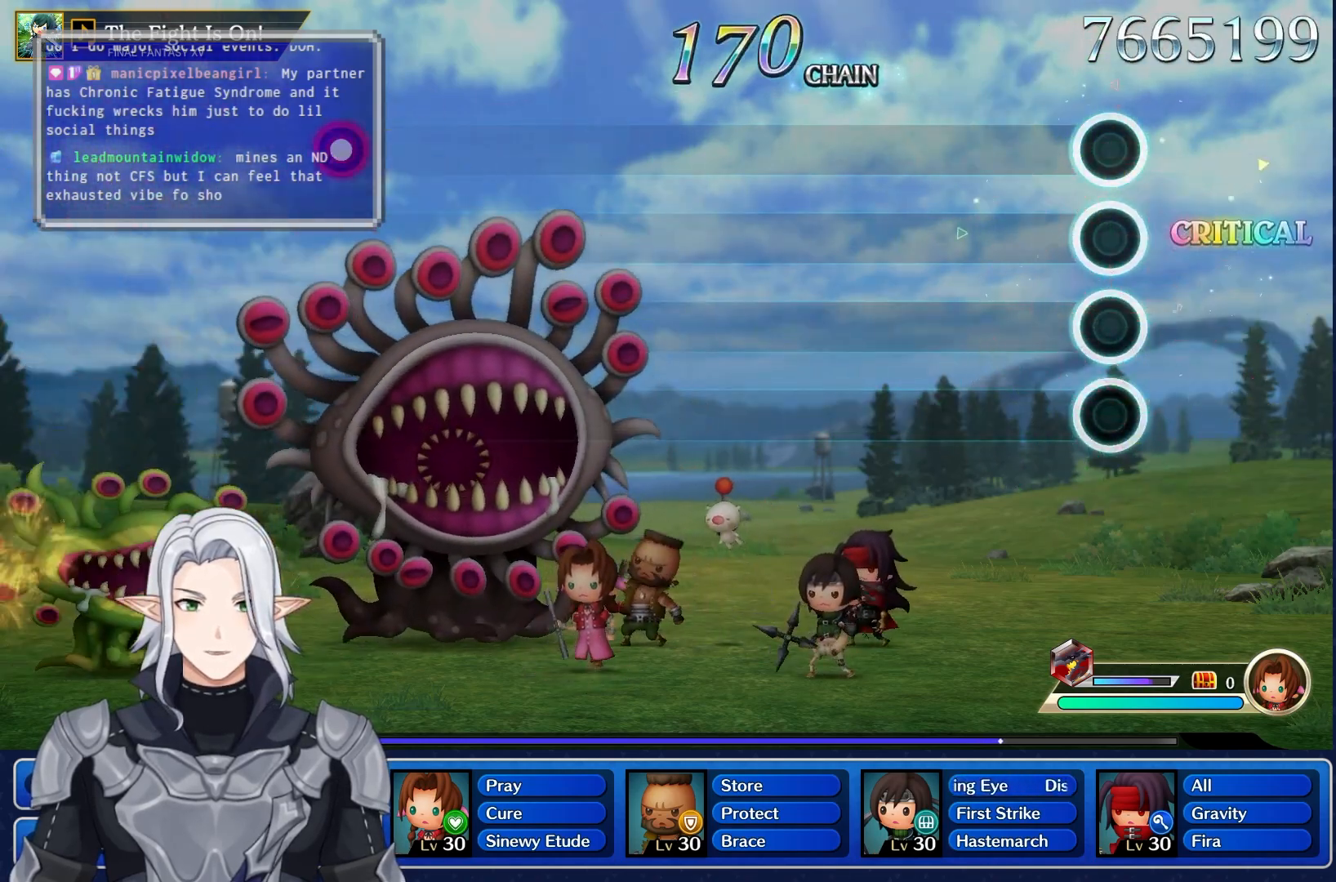
{"buttons": [], "left_stick": "center", "right_stick": "center", "events": []}
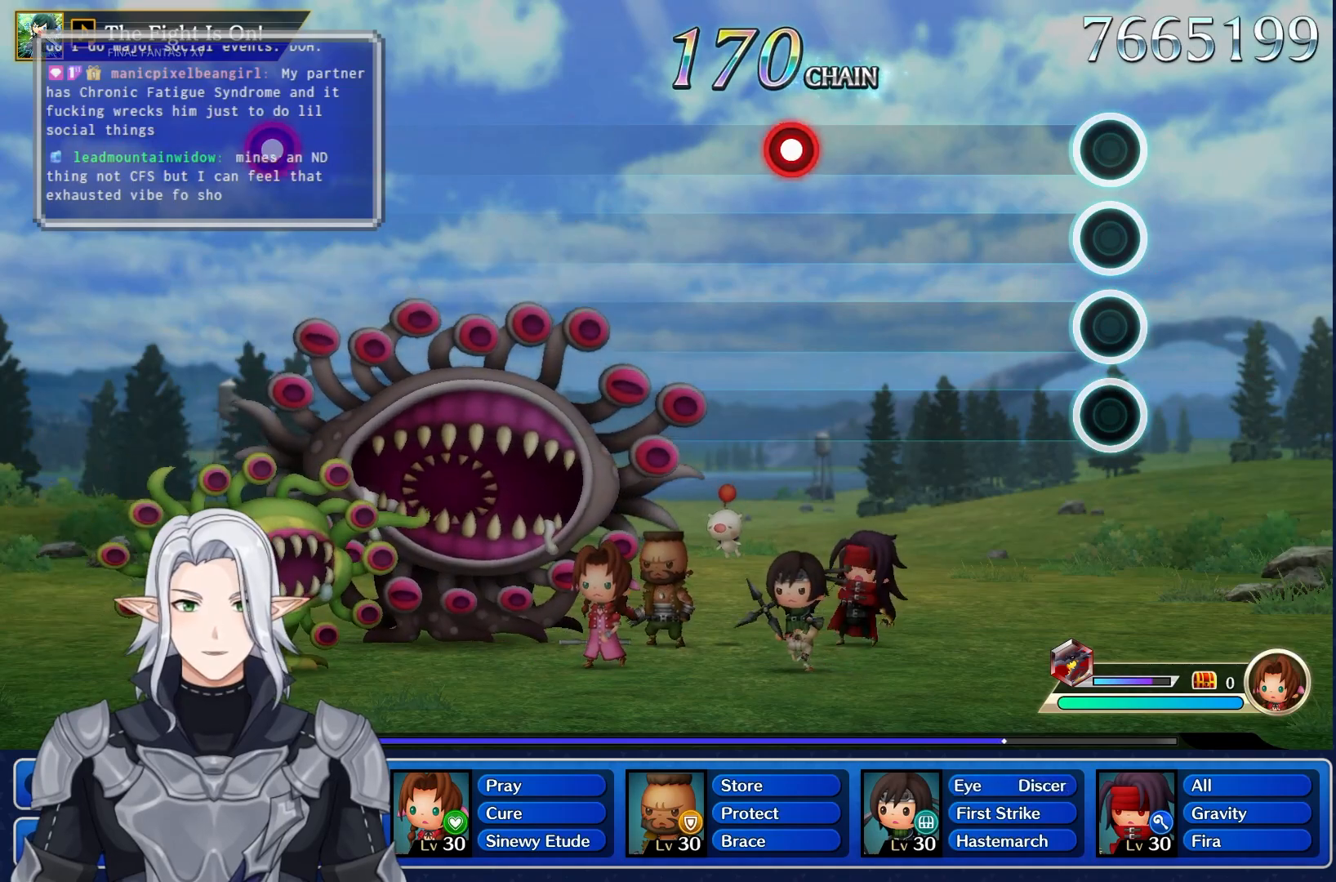
{"buttons": ["L1"], "left_stick": "center", "right_stick": "center", "events": [[350, "L1", "down"]]}
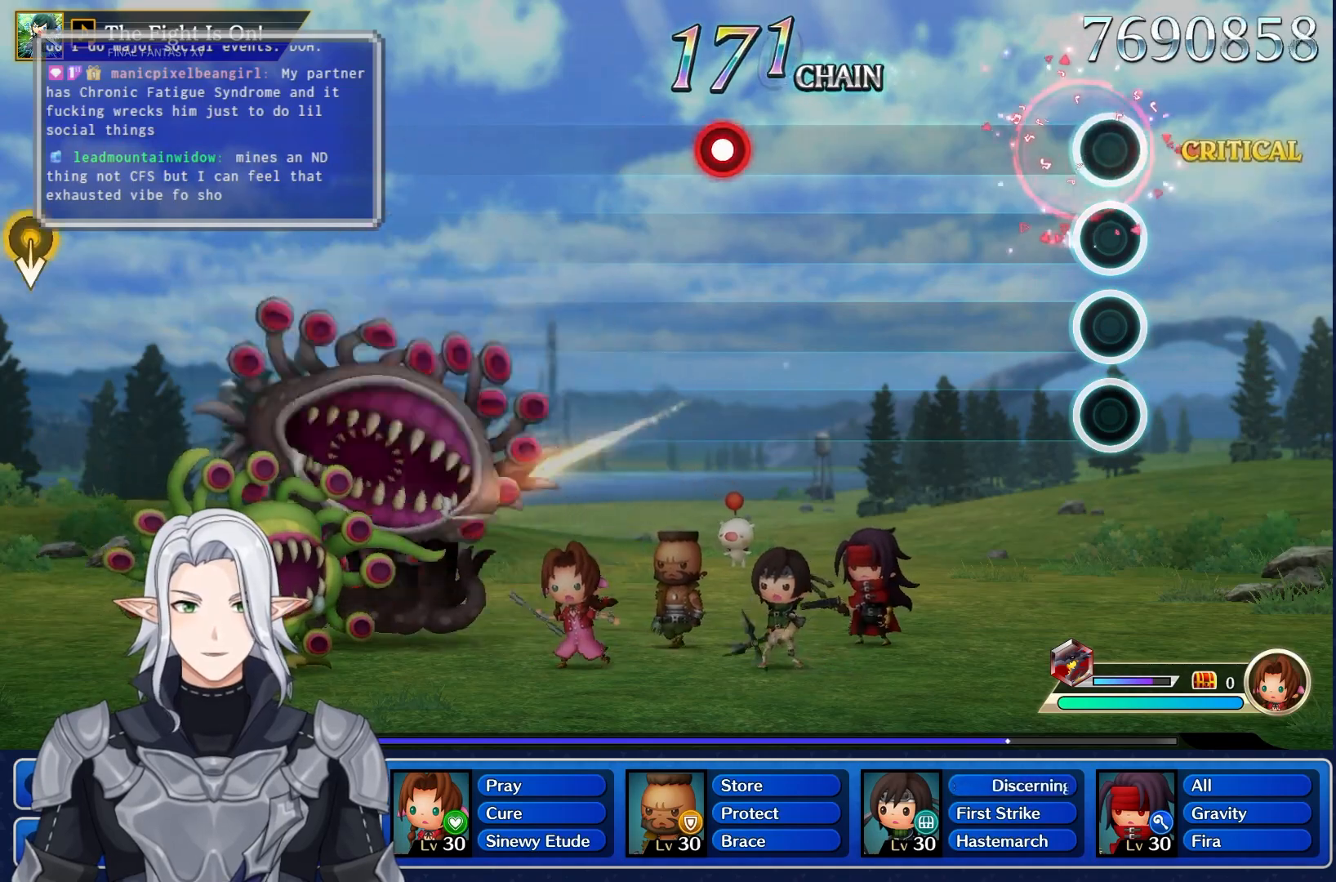
{"buttons": ["L1"], "left_stick": "center", "right_stick": "center", "events": [[50, "L1", "up"], [400, "L1", "down"]]}
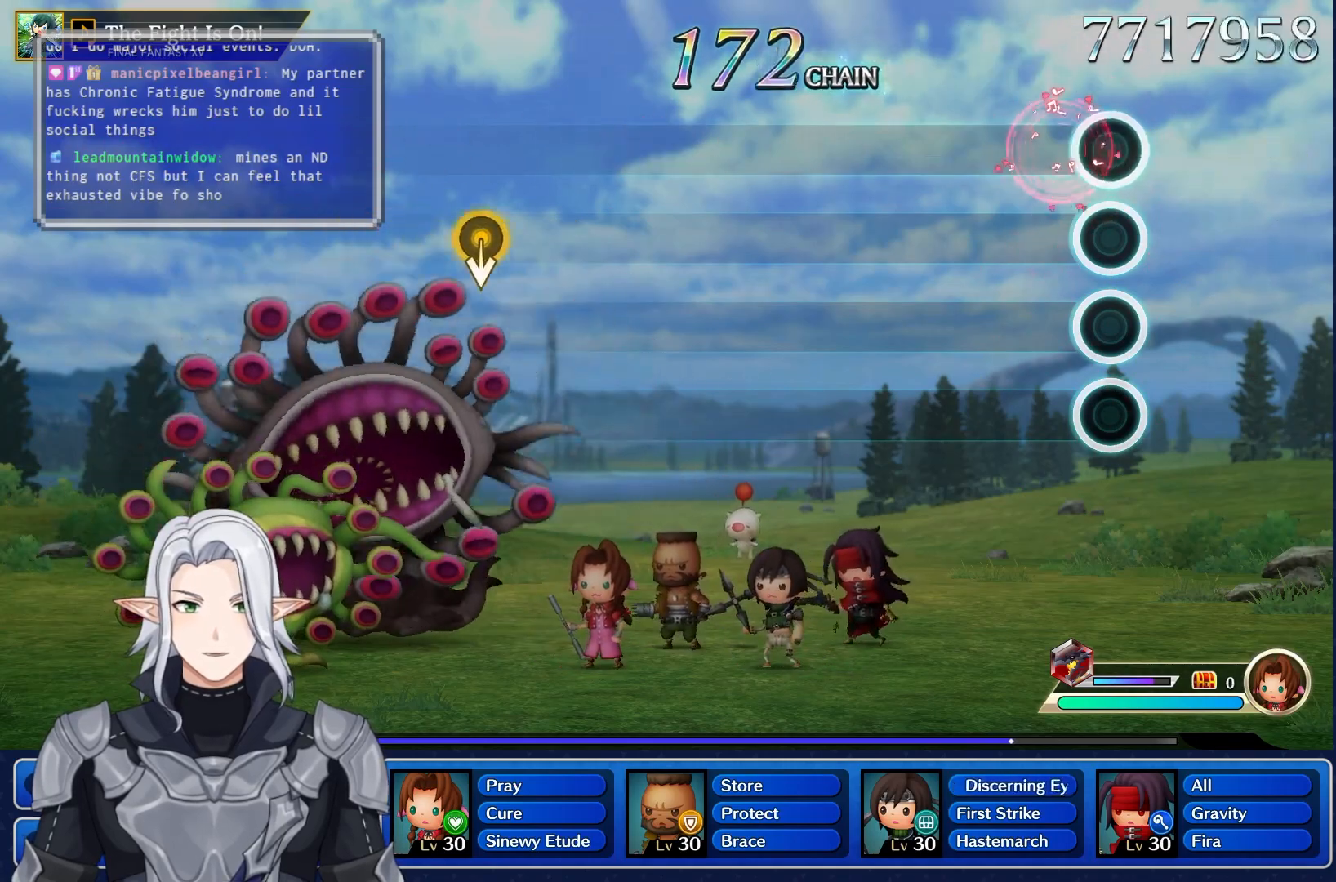
{"buttons": [], "left_stick": "center", "right_stick": "center", "events": [[100, "L1", "up"]]}
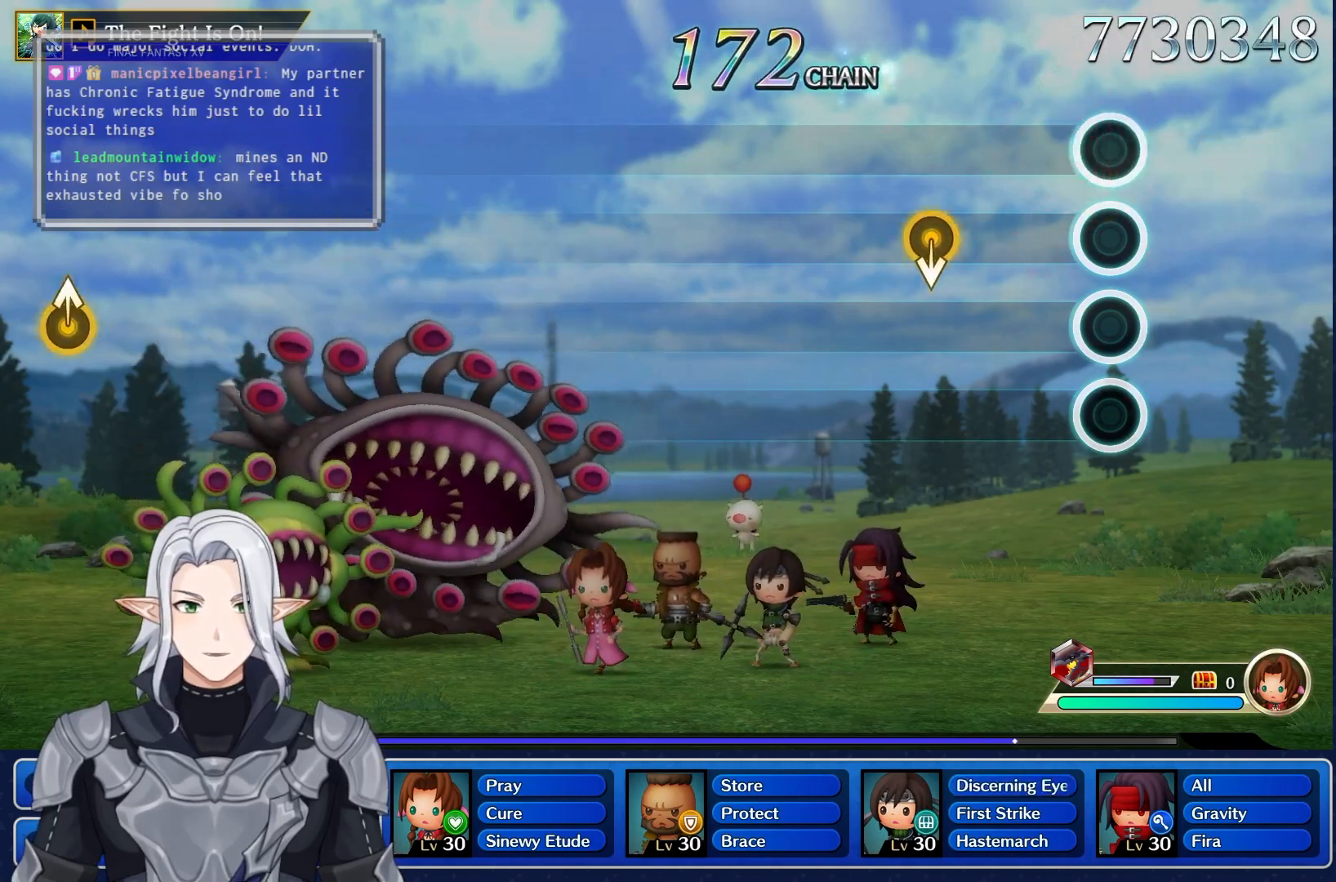
{"buttons": [], "left_stick": "center", "right_stick": "center"}
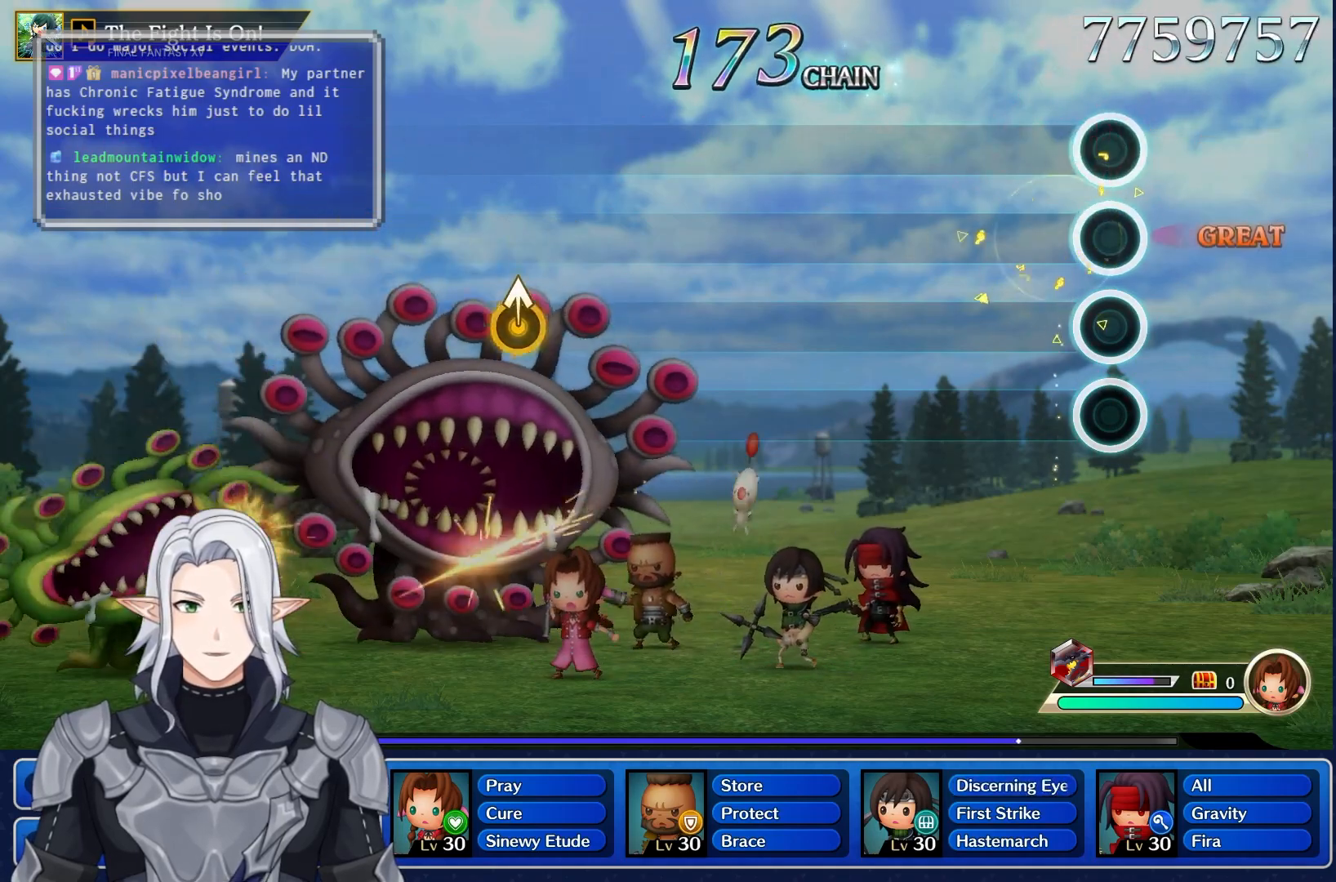
{"buttons": [], "left_stick": "center", "right_stick": "center", "events": []}
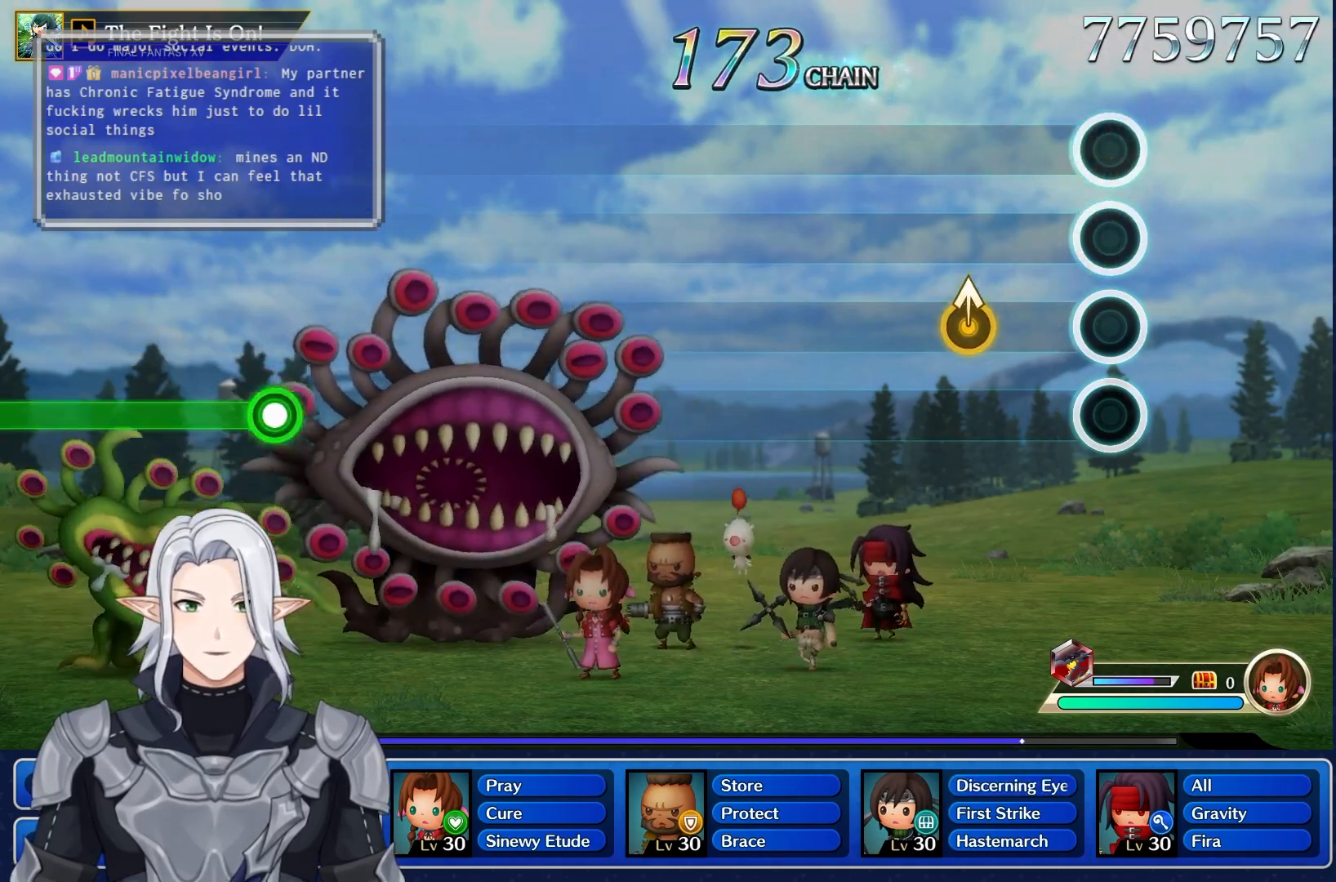
{"buttons": [], "left_stick": "center", "right_stick": "center", "events": [[133, "left_stick", "up"], [350, "left_stick", "center"]]}
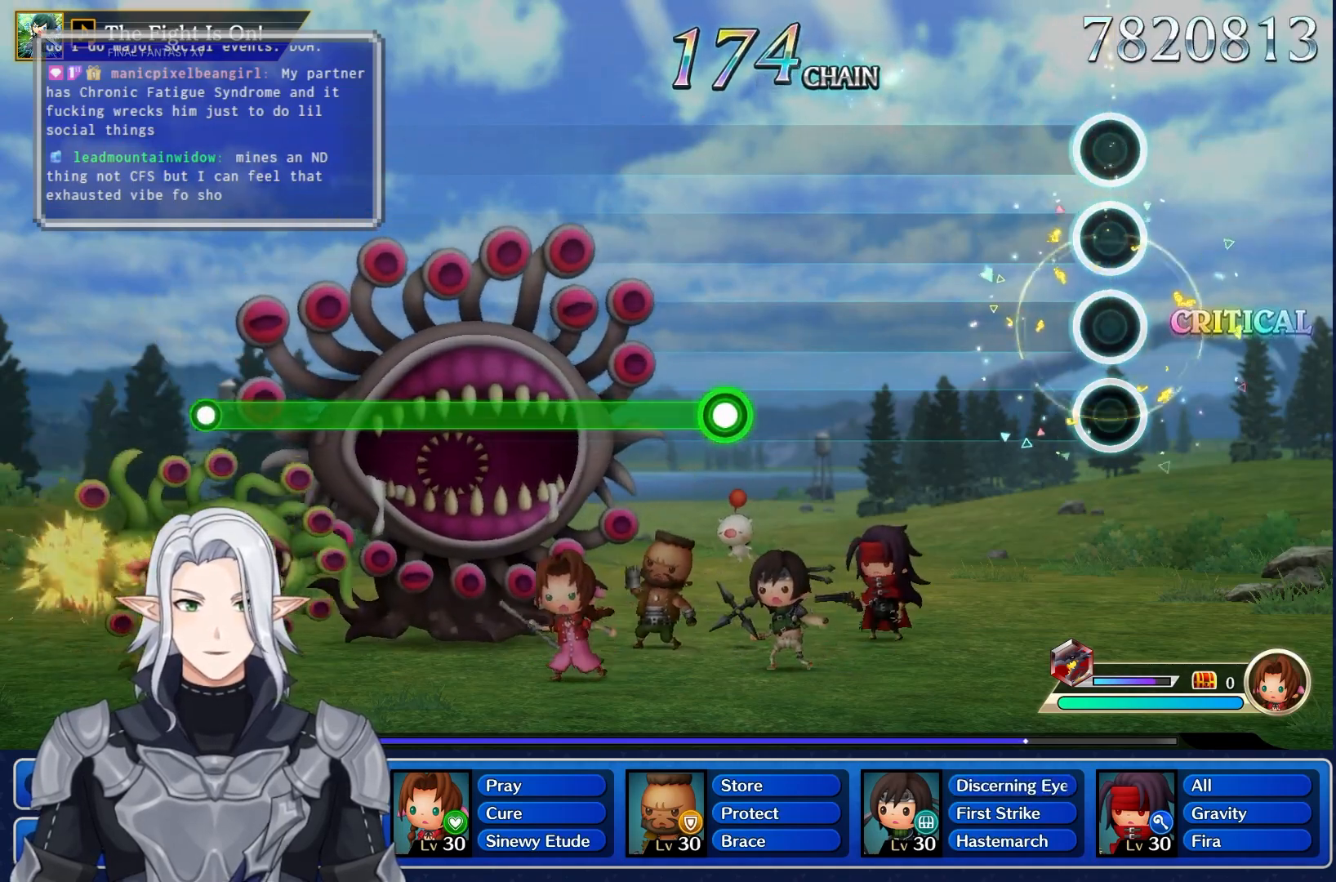
{"buttons": ["L1"], "left_stick": "center", "right_stick": "center", "events": [[450, "L1", "down"]]}
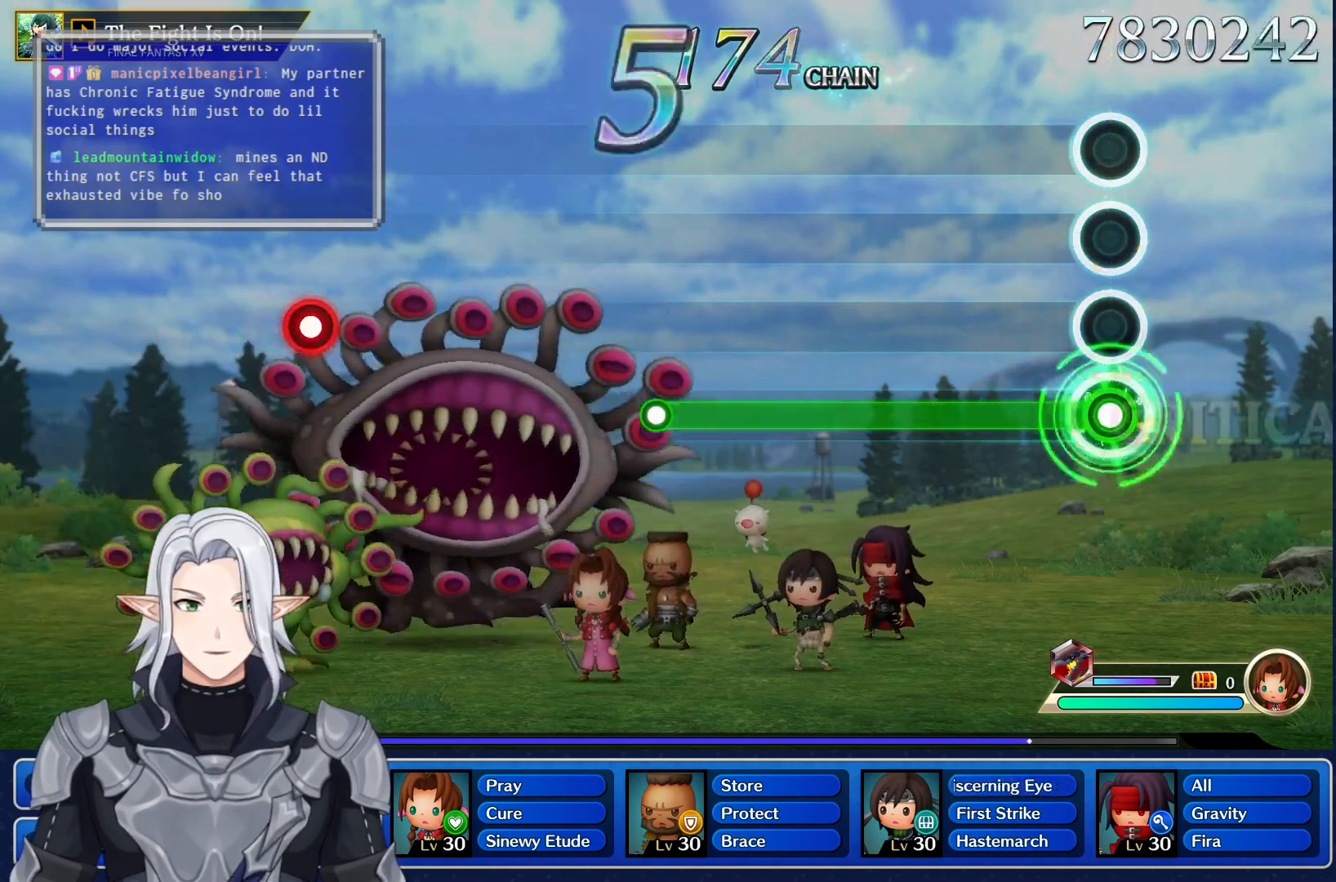
{"buttons": ["L1"], "left_stick": "center", "right_stick": "center", "events": []}
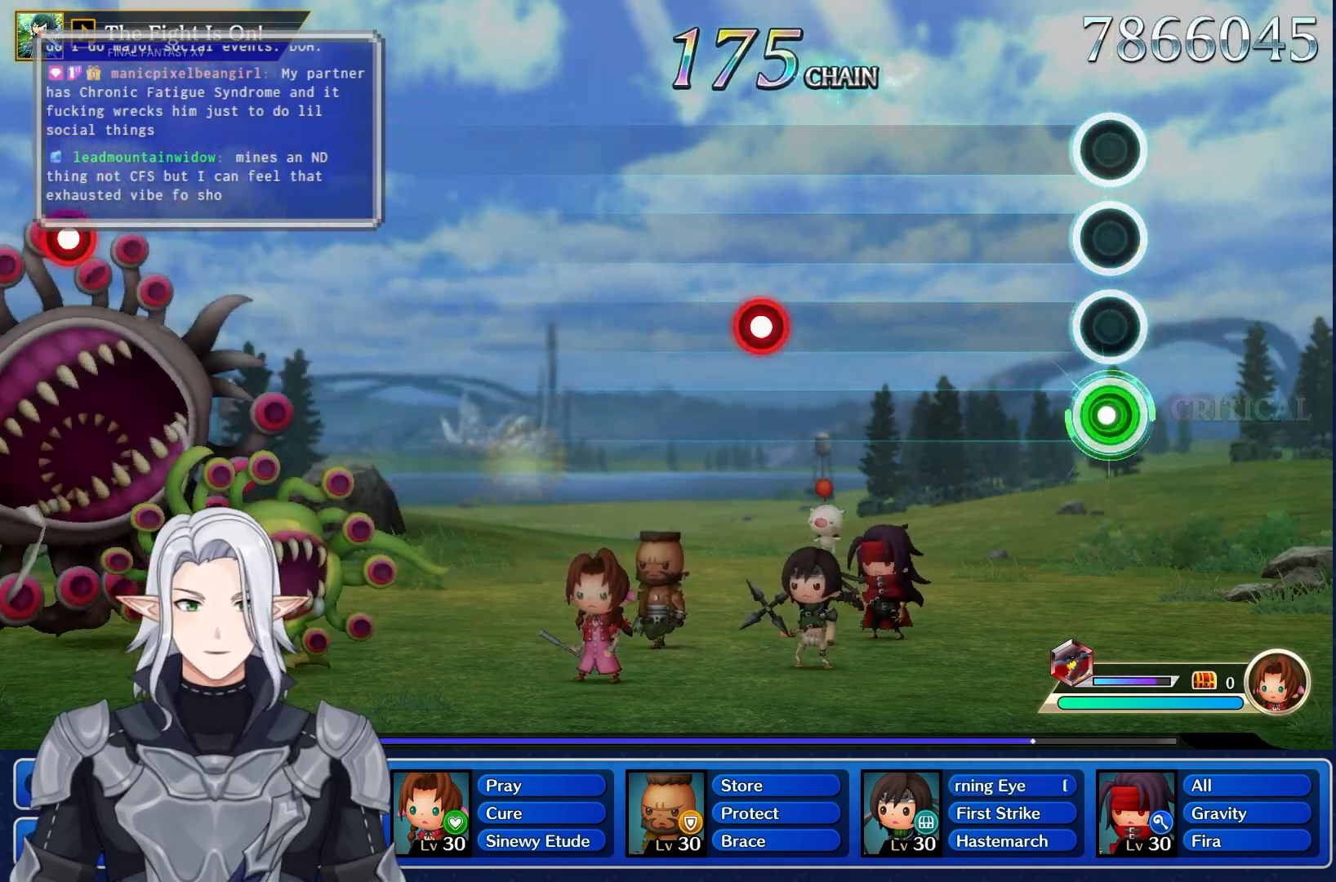
{"buttons": ["L1"], "left_stick": "center", "right_stick": "center", "events": [[67, "L1", "up"], [433, "L1", "down"]]}
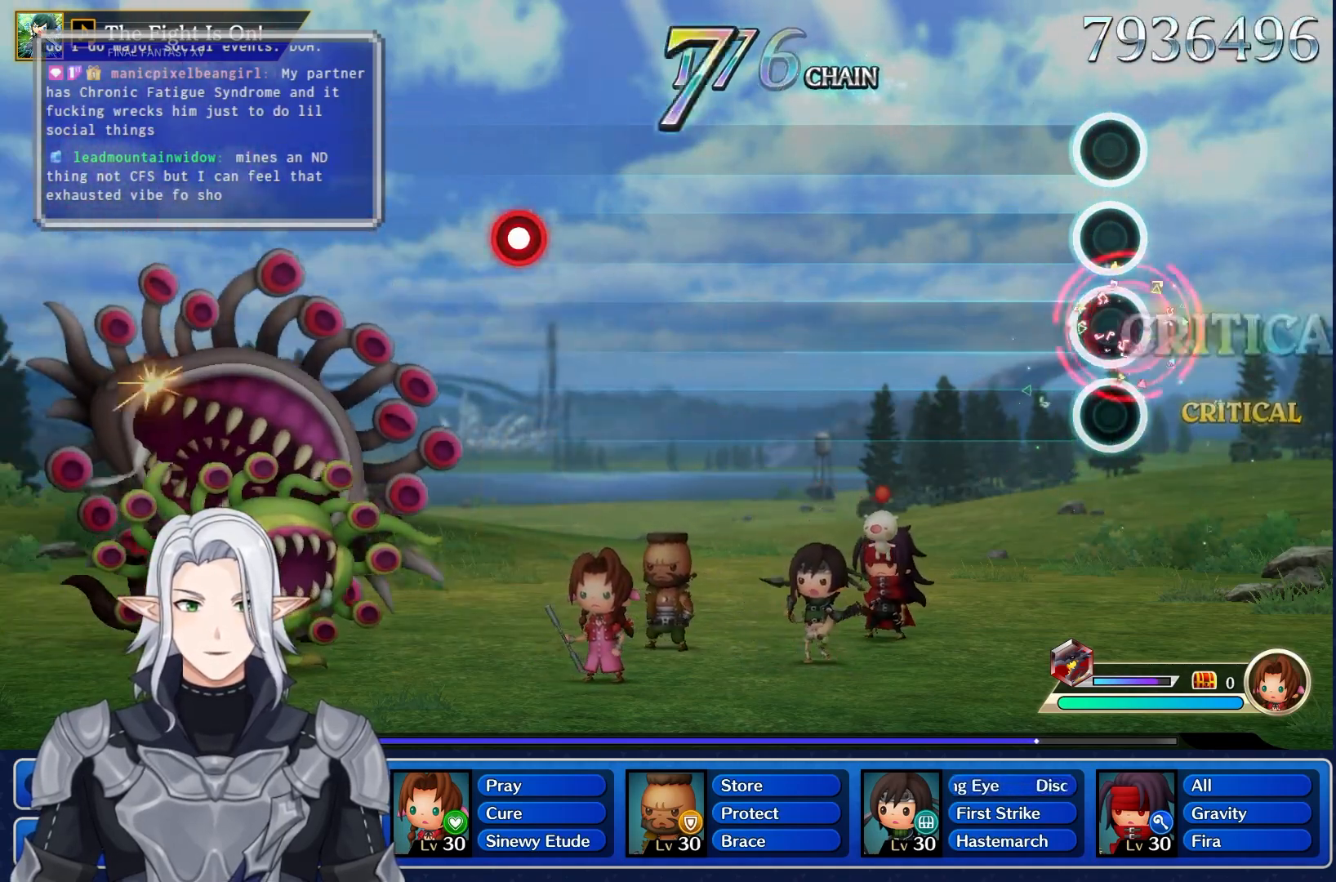
{"buttons": [], "left_stick": "center", "right_stick": "center", "events": [[83, "L1", "up"]]}
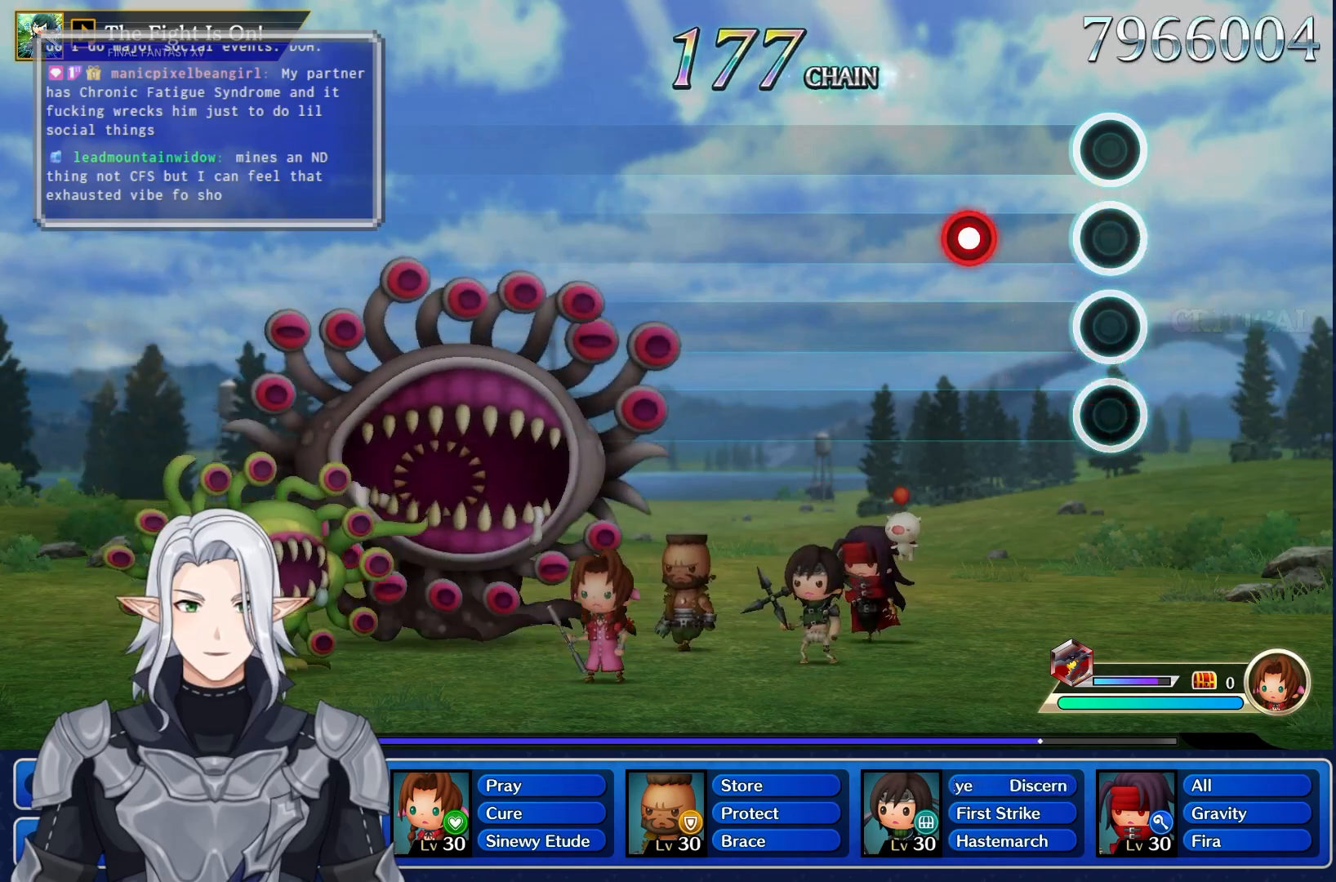
{"buttons": [], "left_stick": "center", "right_stick": "center", "events": [[150, "L1", "down"], [383, "L1", "up"]]}